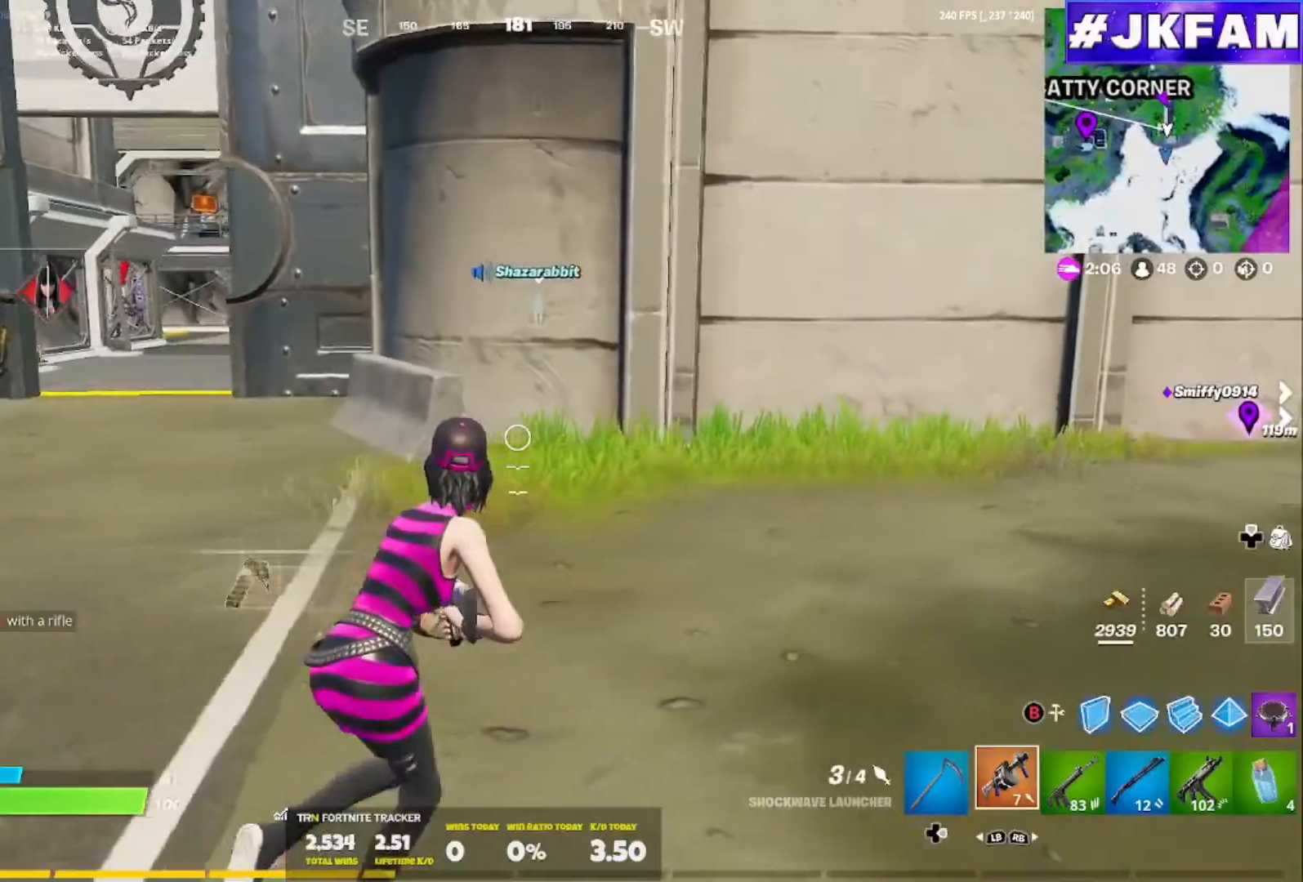
Gameplay with a controller (Xbox layout); each line is a JSON object with the inputs held at the frame after it. "events" lists button and stick changes between this image and that frame as [ms after this image, input, new state], when the widget could be followed in between. Not read: L3.
{"buttons": ["X"], "left_stick": "right", "right_stick": "center", "events": [[333, "A", "down"], [400, "X", "down"], [484, "A", "up"]]}
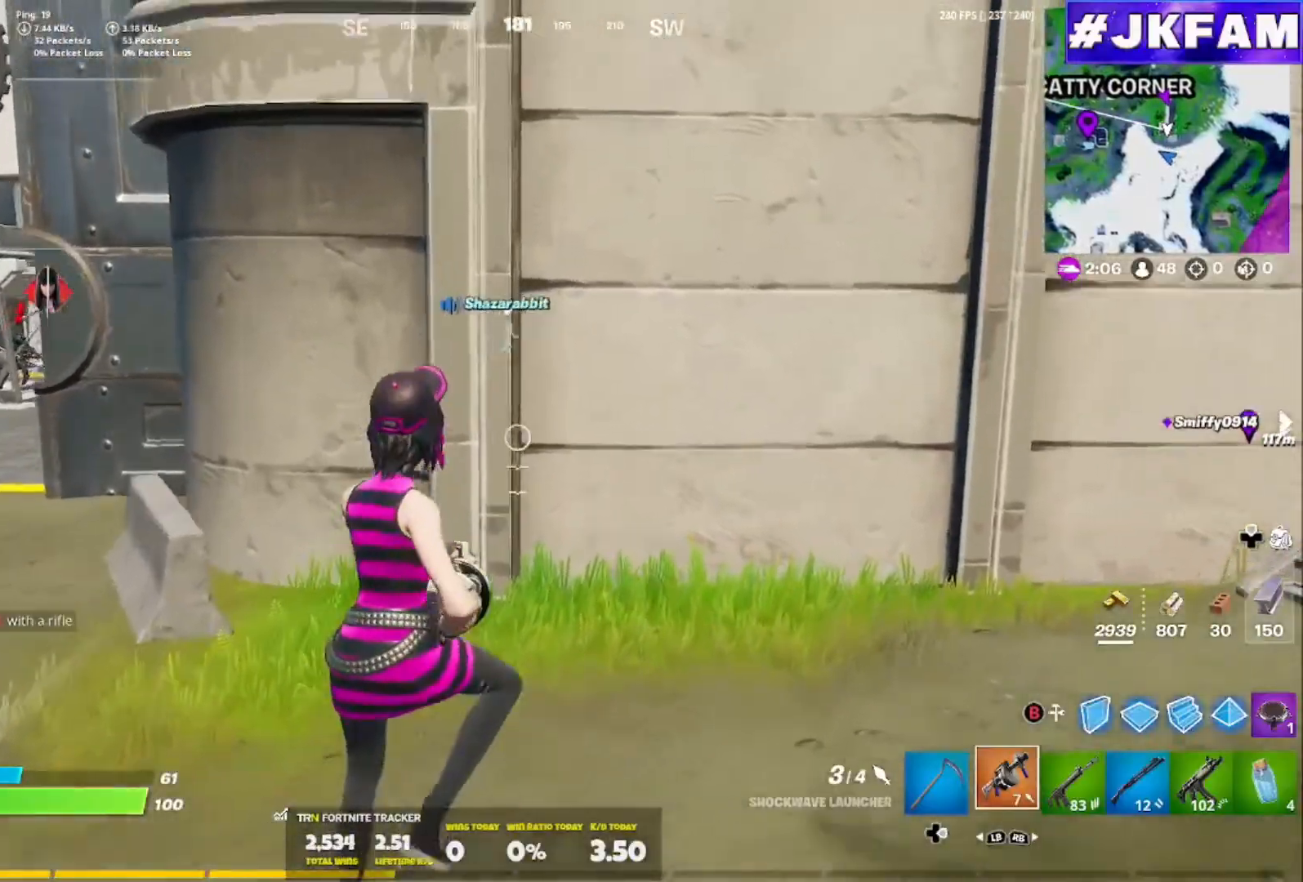
{"buttons": [], "left_stick": "right", "right_stick": "right", "events": [[100, "X", "up"], [100, "left_stick", "center"], [134, "X", "down"], [284, "left_stick", "right"], [334, "X", "up"], [501, "right_stick", "right"]]}
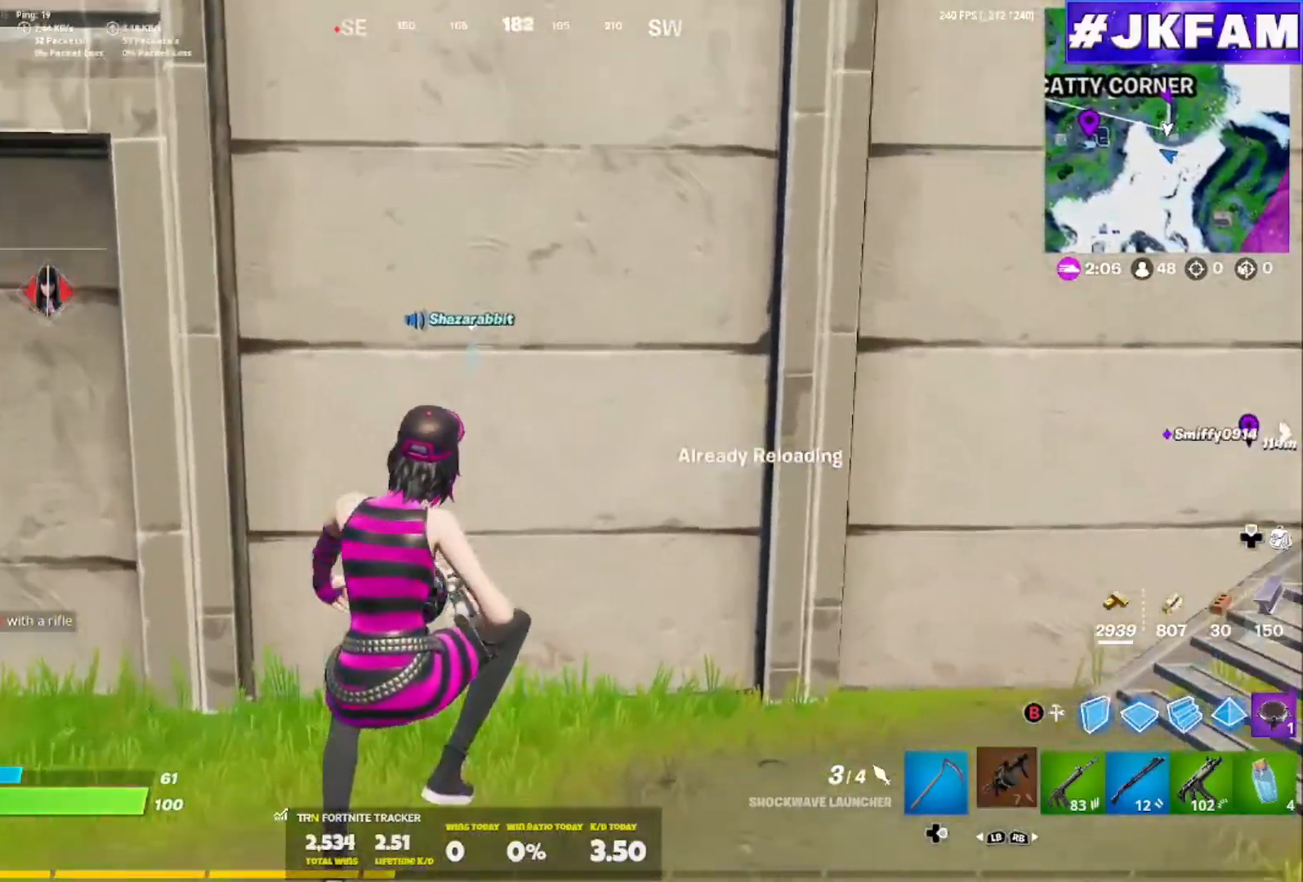
{"buttons": [], "left_stick": "right", "right_stick": "center", "events": [[167, "left_stick", "center"], [317, "R3", "down"], [484, "R3", "up"], [484, "left_stick", "right"], [484, "right_stick", "center"]]}
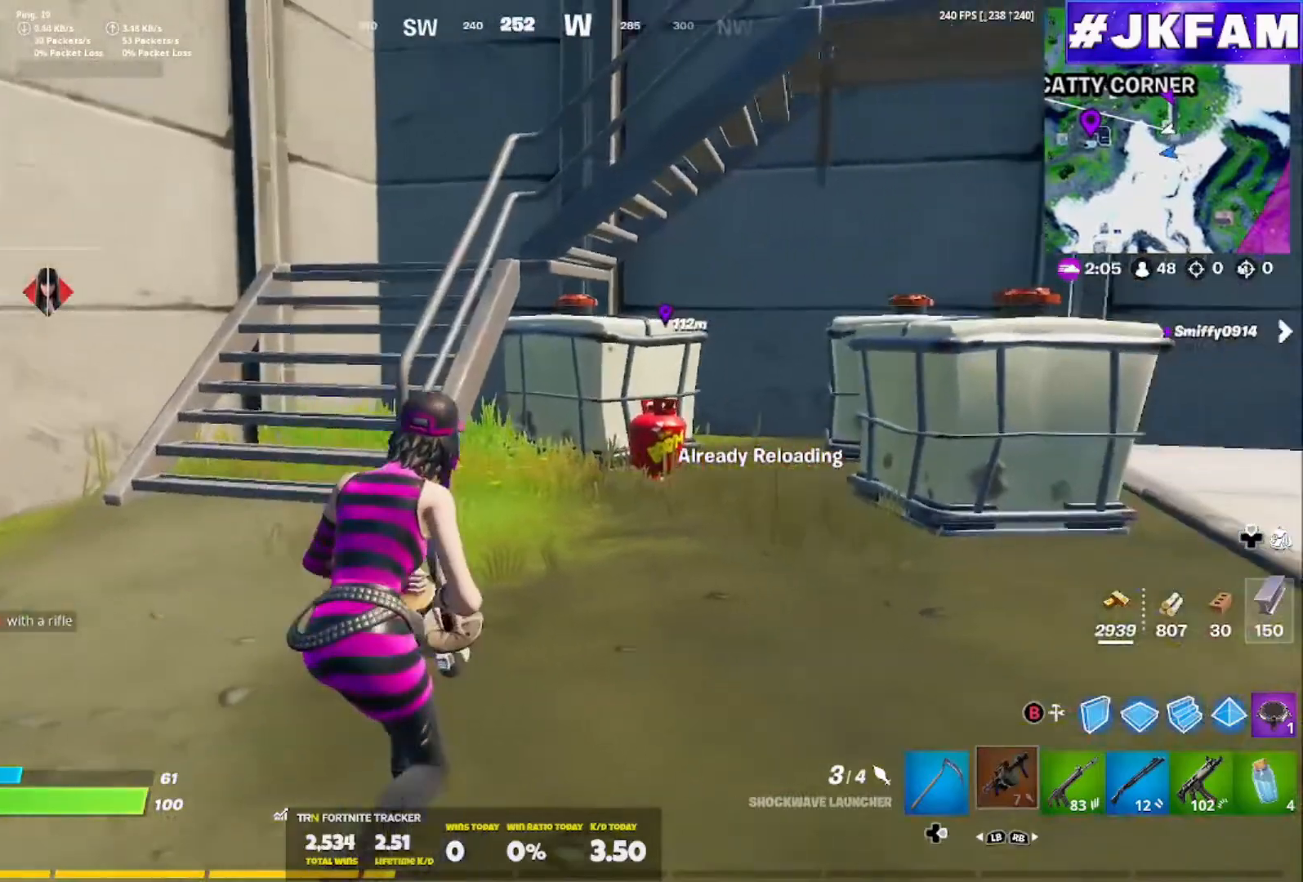
{"buttons": ["R3"], "left_stick": "right", "right_stick": "center", "events": [[100, "R3", "down"], [267, "R3", "up"], [484, "R3", "down"]]}
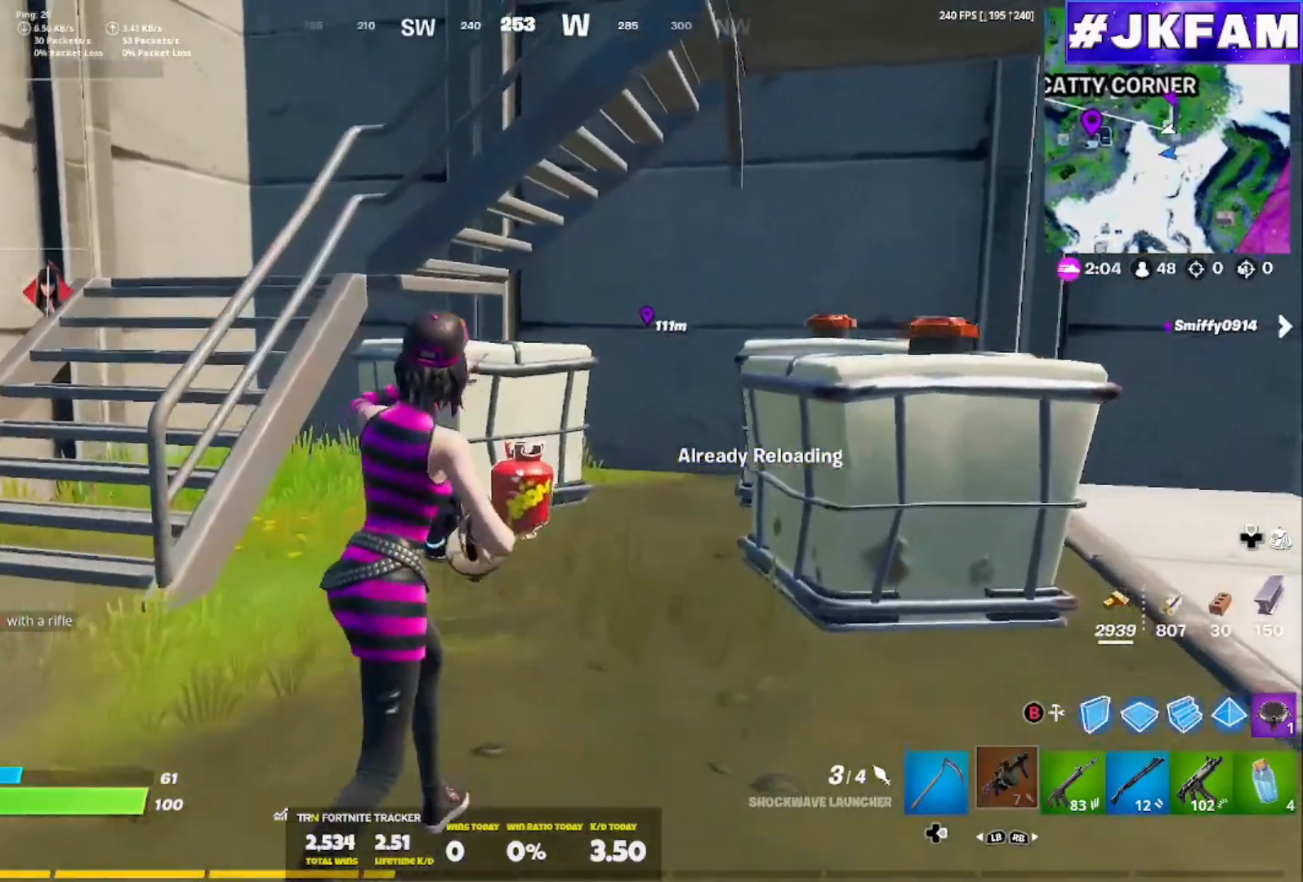
{"buttons": [], "left_stick": "right", "right_stick": "center", "events": [[150, "R3", "up"]]}
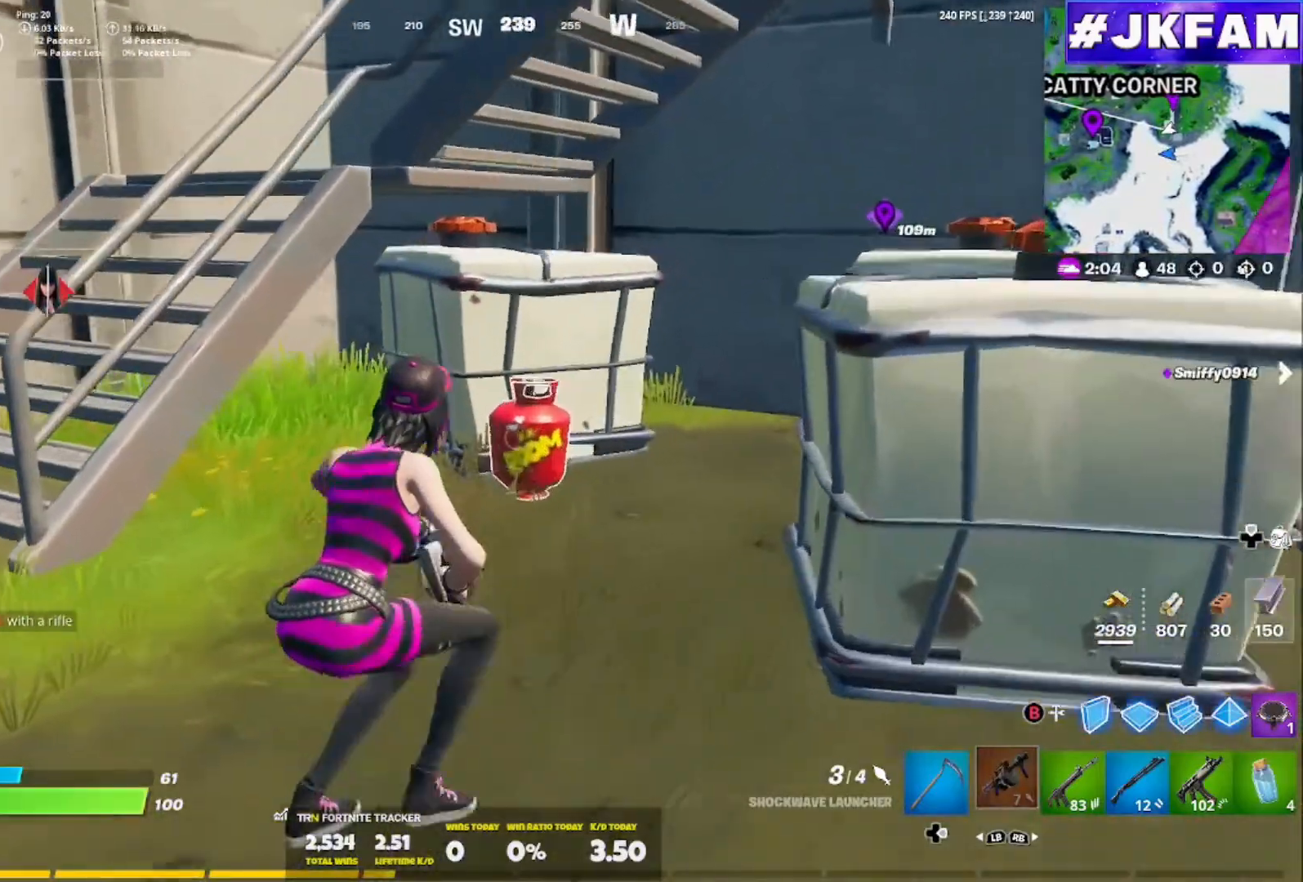
{"buttons": [], "left_stick": "right", "right_stick": "center", "events": [[134, "left_stick", "center"], [384, "left_stick", "right"]]}
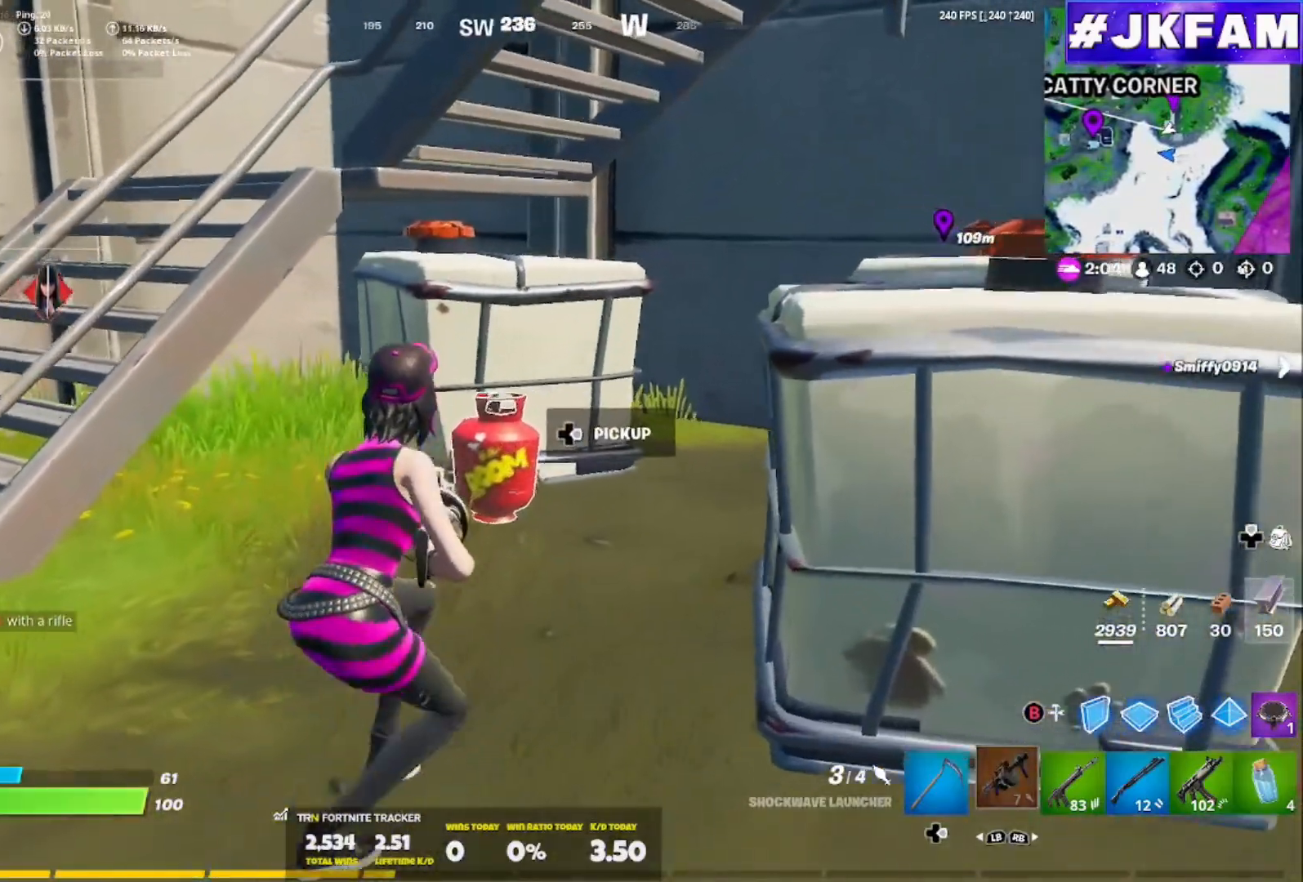
{"buttons": [], "left_stick": "down-left", "right_stick": "center", "events": [[50, "left_stick", "center"], [284, "left_stick", "down-left"]]}
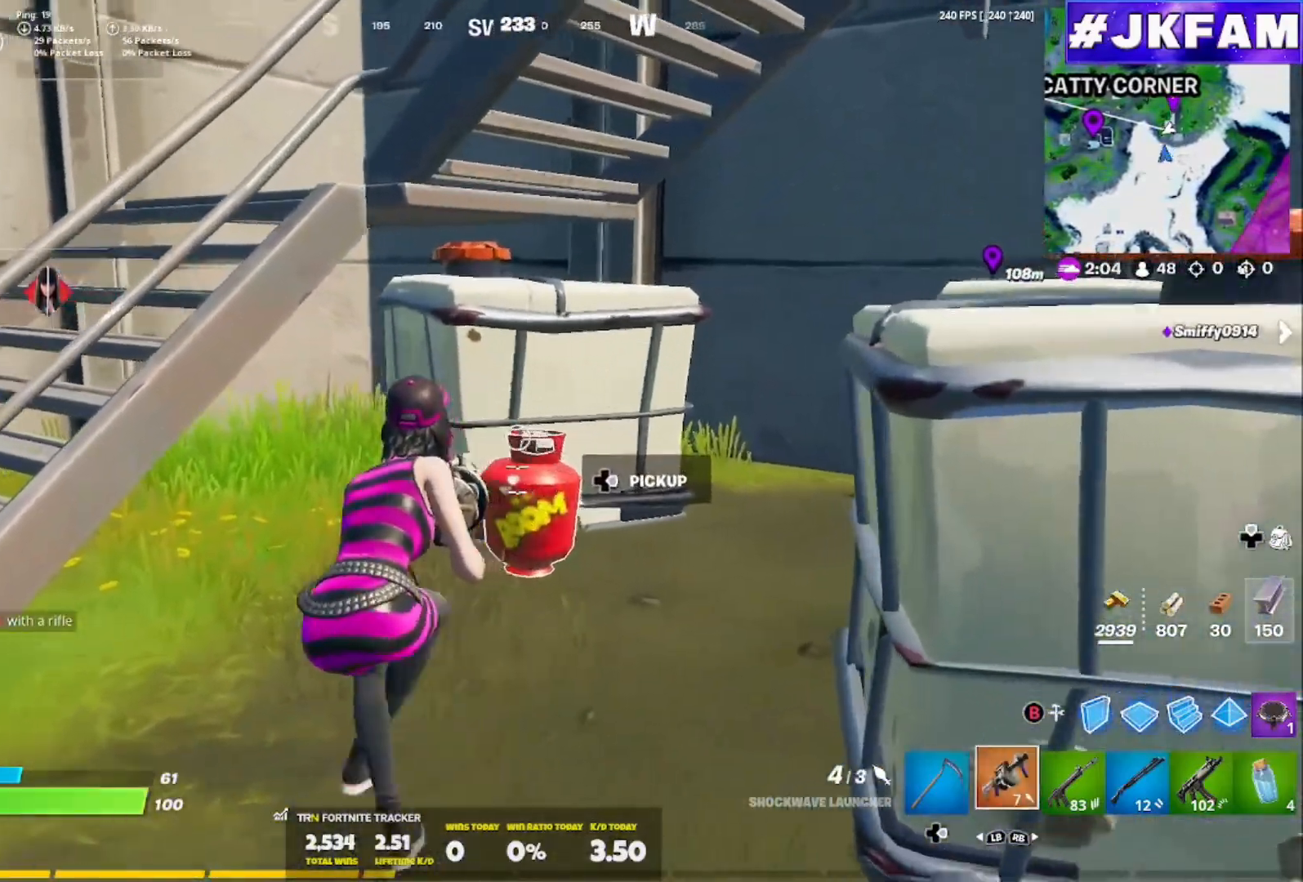
{"buttons": [], "left_stick": "center", "right_stick": "center", "events": [[66, "left_stick", "center"], [133, "R1", "down"], [200, "left_stick", "down-right"], [216, "R1", "up"], [283, "R1", "down"], [317, "left_stick", "down"], [383, "R1", "up"], [467, "left_stick", "center"]]}
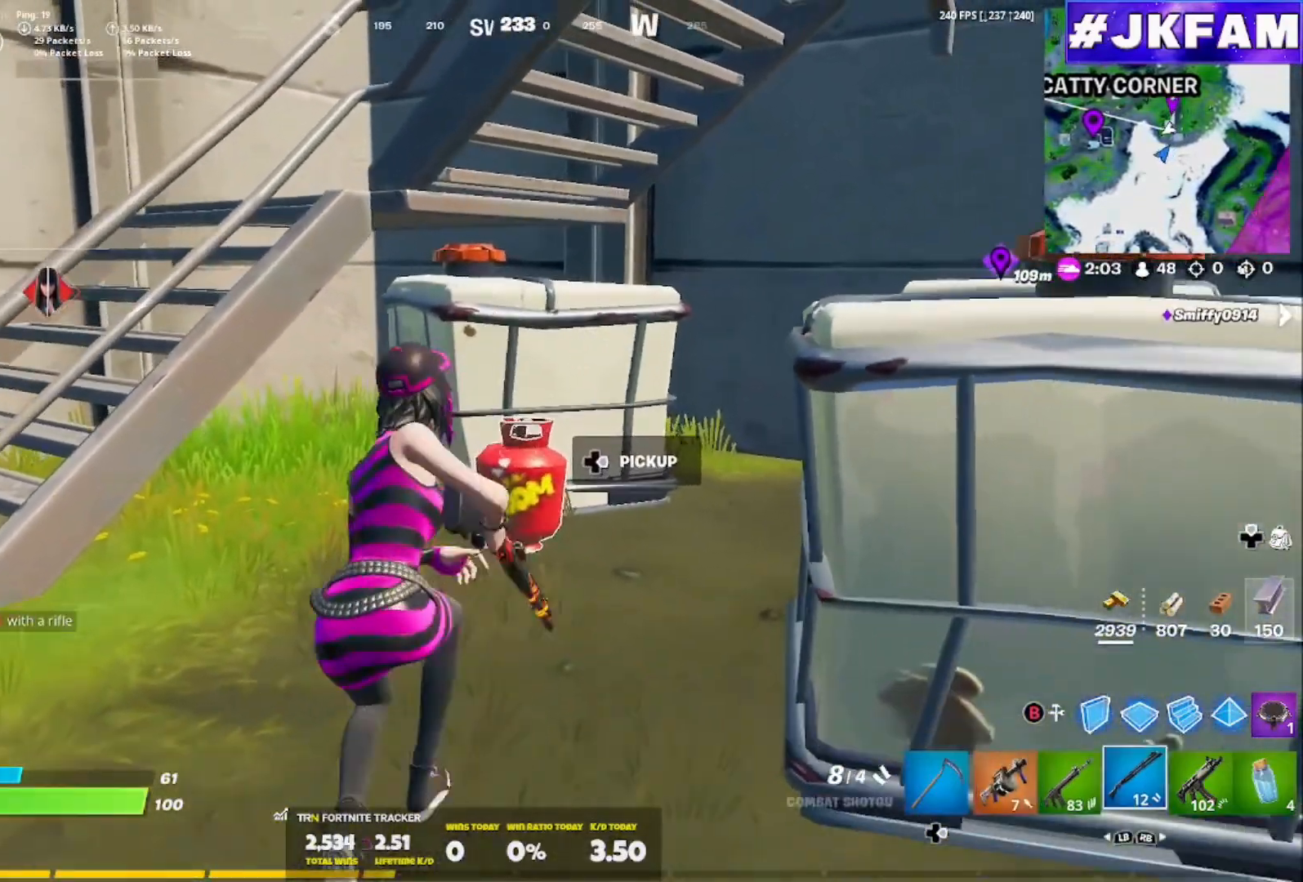
{"buttons": [], "left_stick": "down-left", "right_stick": "center", "events": [[17, "R1", "down"], [150, "R1", "up"], [267, "X", "down"], [300, "left_stick", "down-left"], [384, "X", "up"]]}
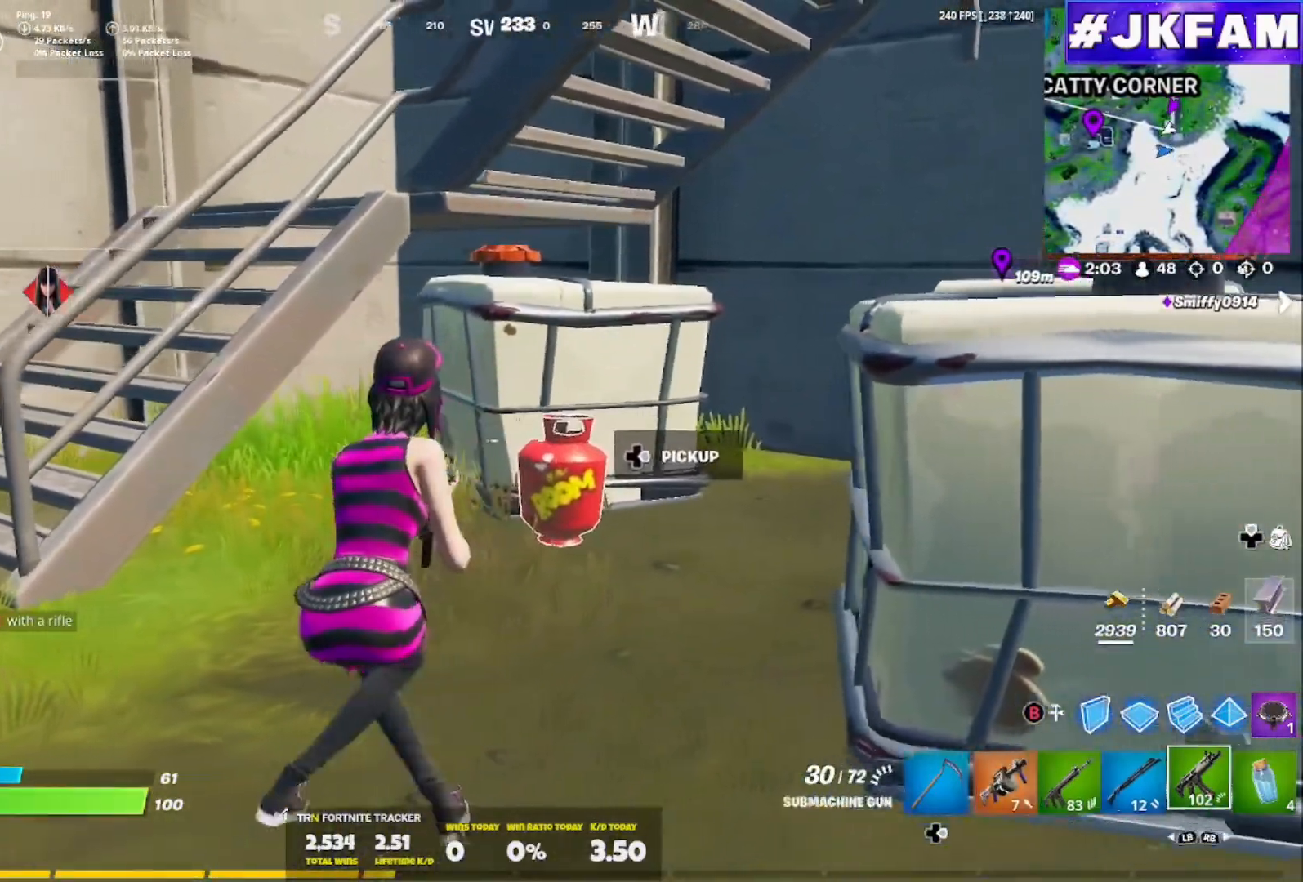
{"buttons": [], "left_stick": "down-left", "right_stick": "center", "events": [[83, "left_stick", "center"], [166, "left_stick", "right"], [283, "DPAD_RIGHT", "down"], [450, "left_stick", "center"], [467, "DPAD_RIGHT", "up"], [500, "left_stick", "down-left"]]}
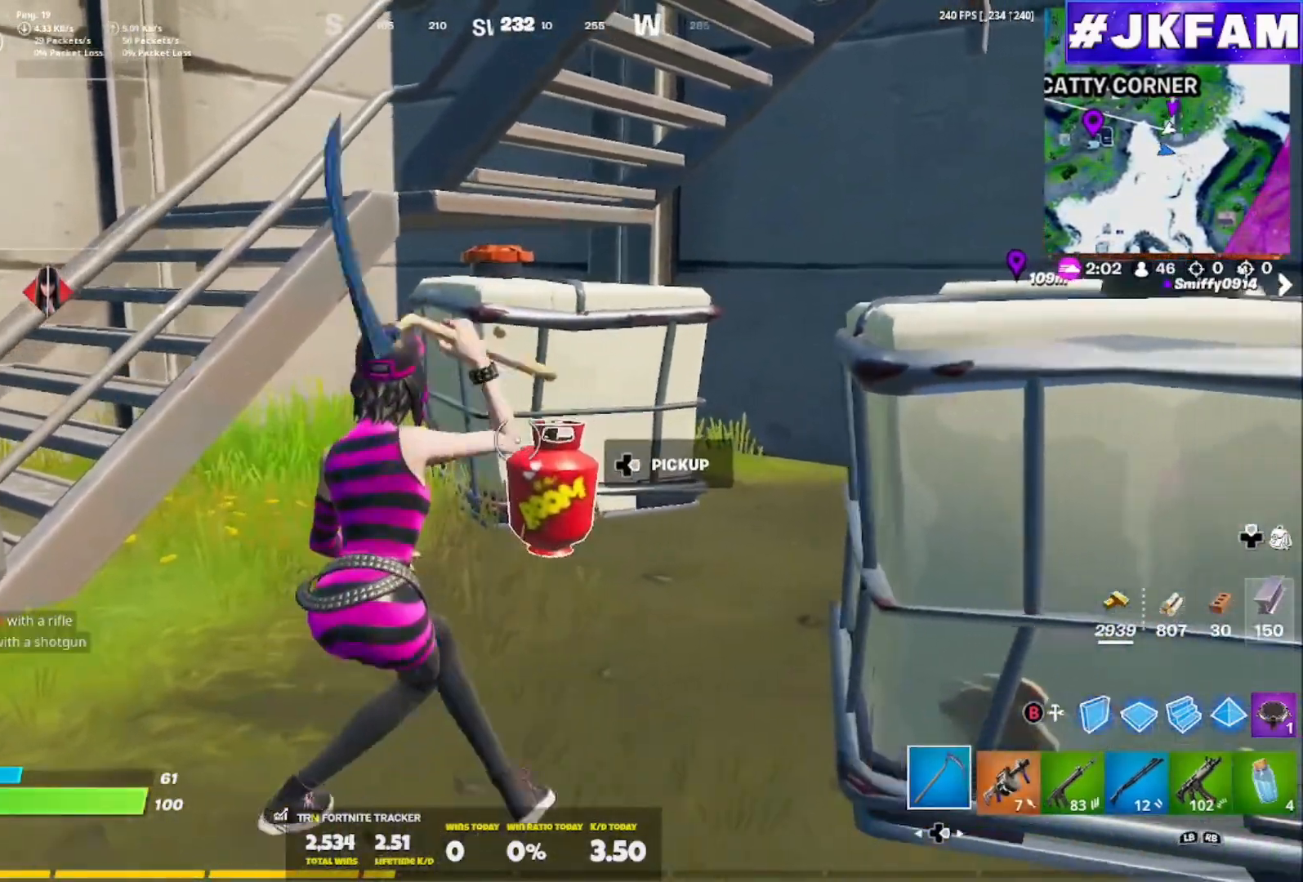
{"buttons": [], "left_stick": "right", "right_stick": "center", "events": [[117, "right_stick", "left"], [134, "left_stick", "left"], [150, "R3", "down"], [200, "R3", "up"], [217, "right_stick", "center"], [267, "left_stick", "right"], [267, "right_stick", "right"], [451, "right_stick", "center"]]}
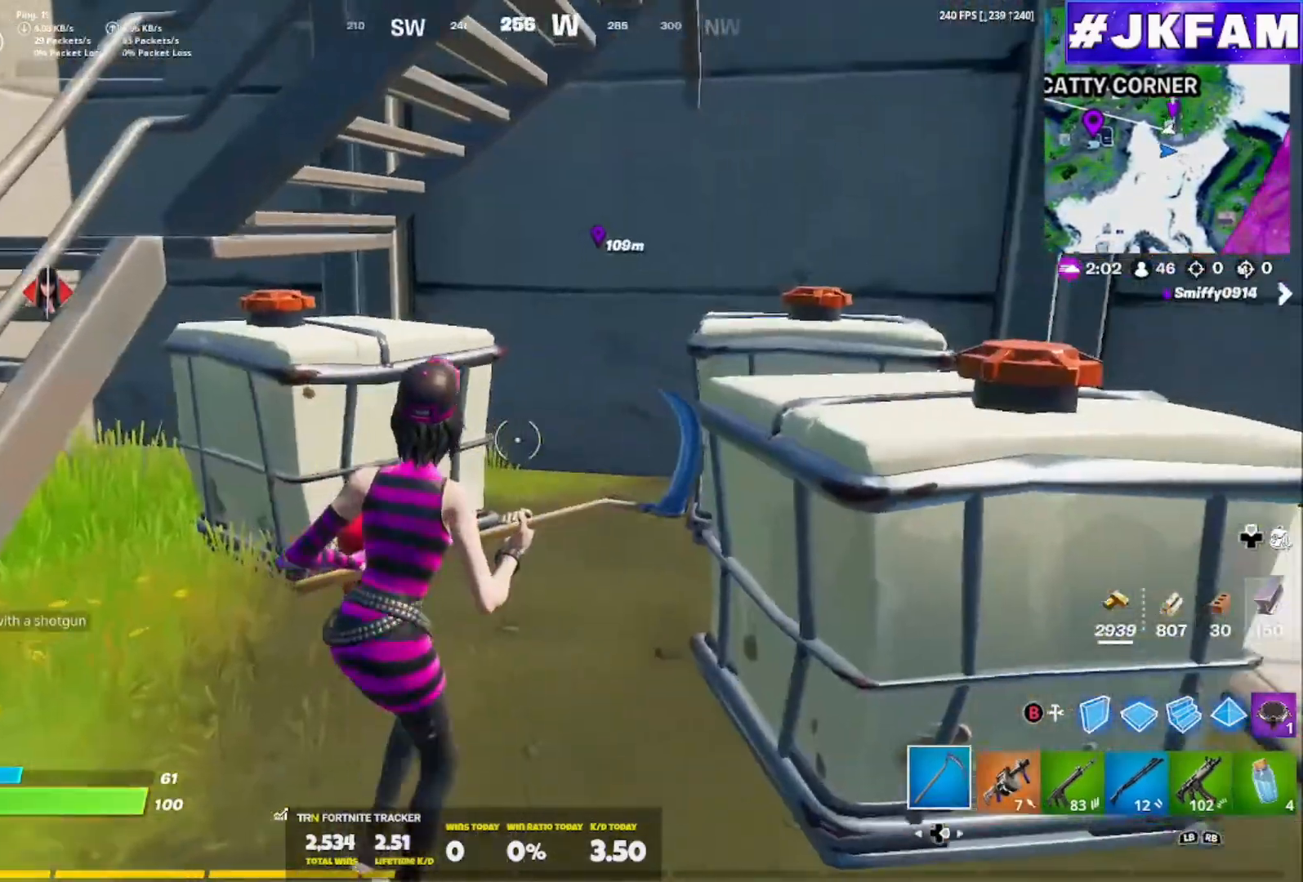
{"buttons": ["DPAD_RIGHT"], "left_stick": "down-left", "right_stick": "center", "events": [[33, "left_stick", "down-left"], [83, "right_stick", "left"], [183, "R3", "down"], [216, "left_stick", "center"], [216, "right_stick", "center"], [333, "R3", "up"], [367, "DPAD_RIGHT", "down"], [383, "left_stick", "left"], [483, "left_stick", "down-left"]]}
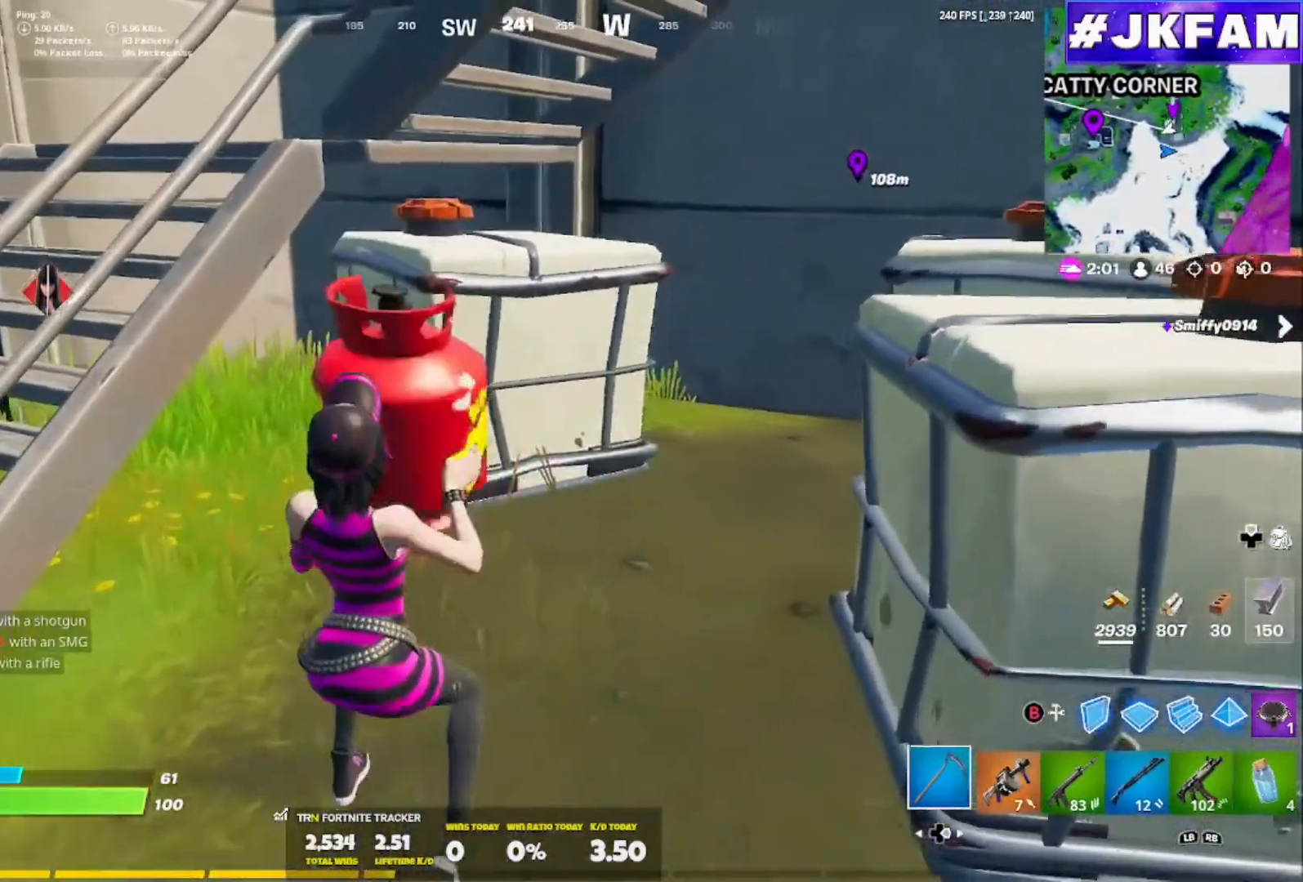
{"buttons": [], "left_stick": "left", "right_stick": "left", "events": [[67, "DPAD_RIGHT", "up"], [67, "right_stick", "left"], [217, "left_stick", "left"], [284, "R3", "down"], [434, "R3", "up"]]}
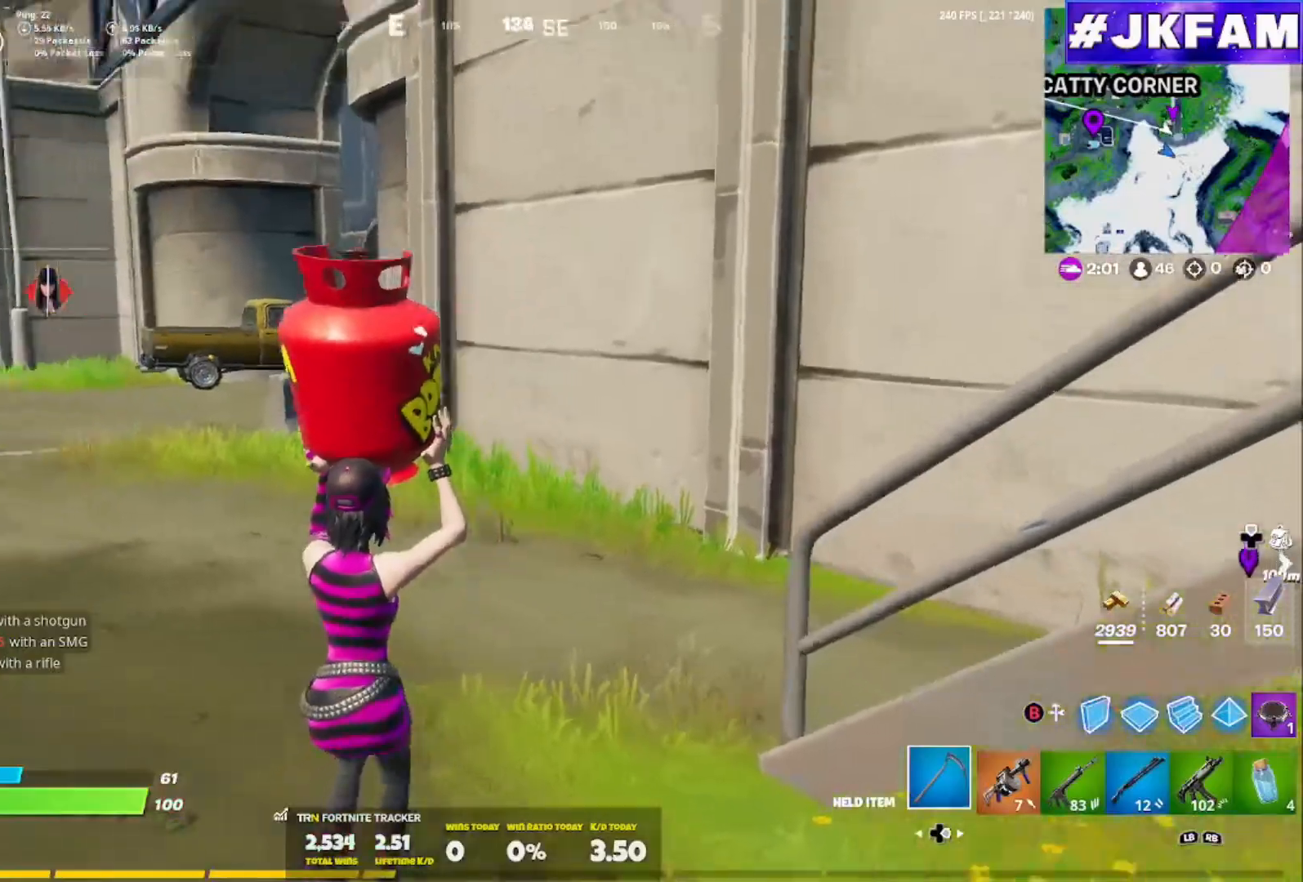
{"buttons": [], "left_stick": "left", "right_stick": "center", "events": [[250, "right_stick", "center"]]}
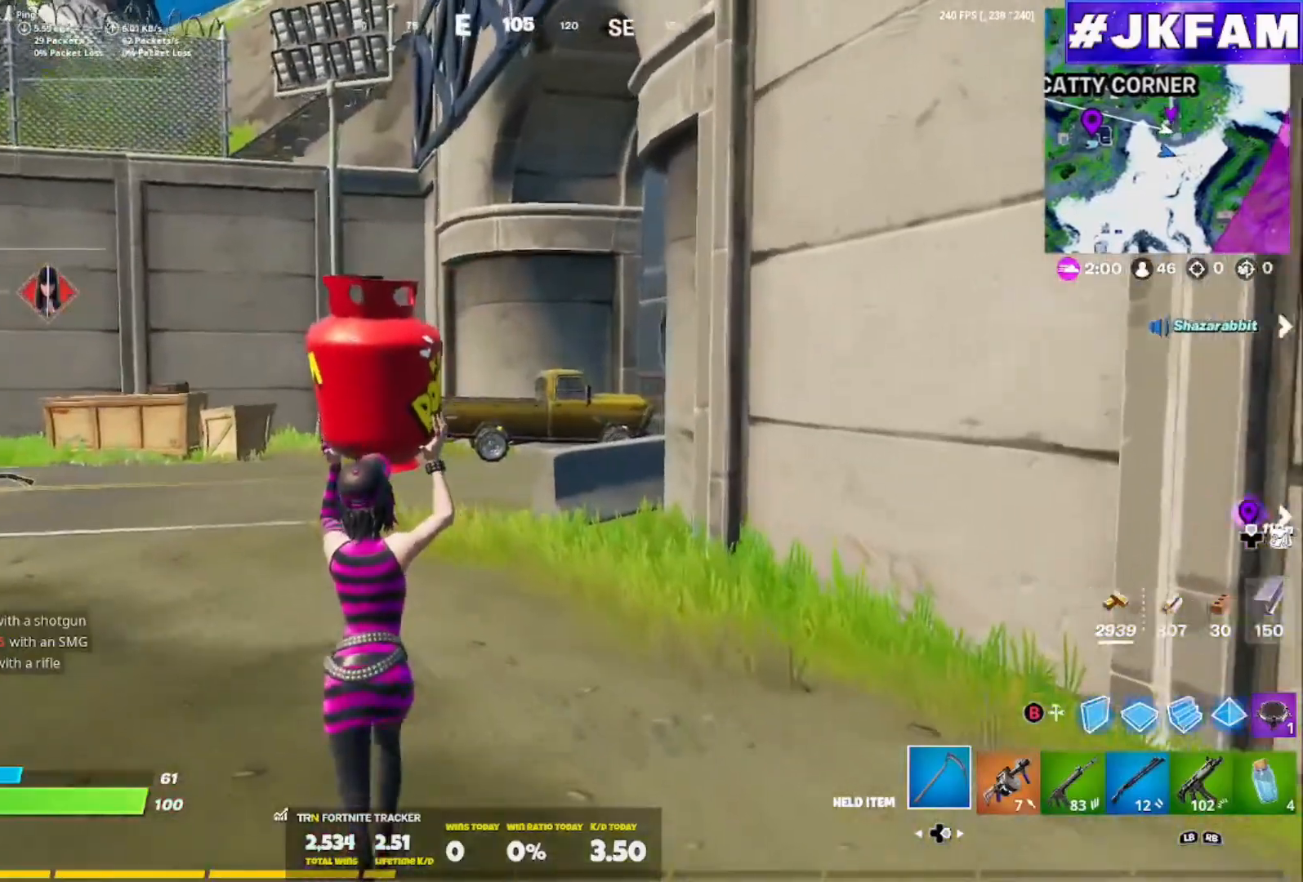
{"buttons": [], "left_stick": "up-left", "right_stick": "center", "events": [[167, "left_stick", "up-left"]]}